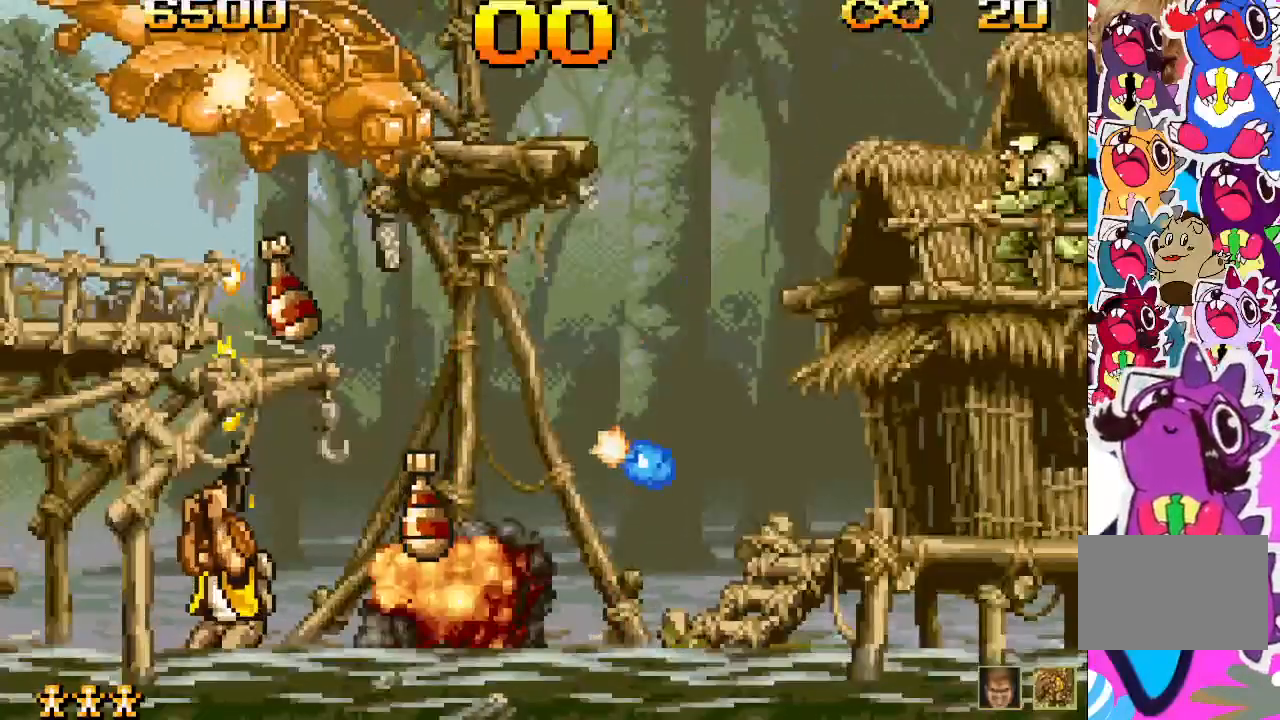
Gameplay with a controller (PlayStation layout); each line is a JSON object with the inputs held at the frame after it. "events" lists button and stick changes between this image and that frame as [ms after this image, input, new state], when the widget could be followed in between. Not read: L3 R3 left_stick right_stick.
{"buttons": ["DPAD_LEFT"], "events": [[50, "SQUARE", "up"], [117, "SQUARE", "down"], [167, "SQUARE", "up"], [250, "SQUARE", "down"], [267, "DPAD_LEFT", "down"], [267, "DPAD_UP", "up"], [317, "SQUARE", "up"]]}
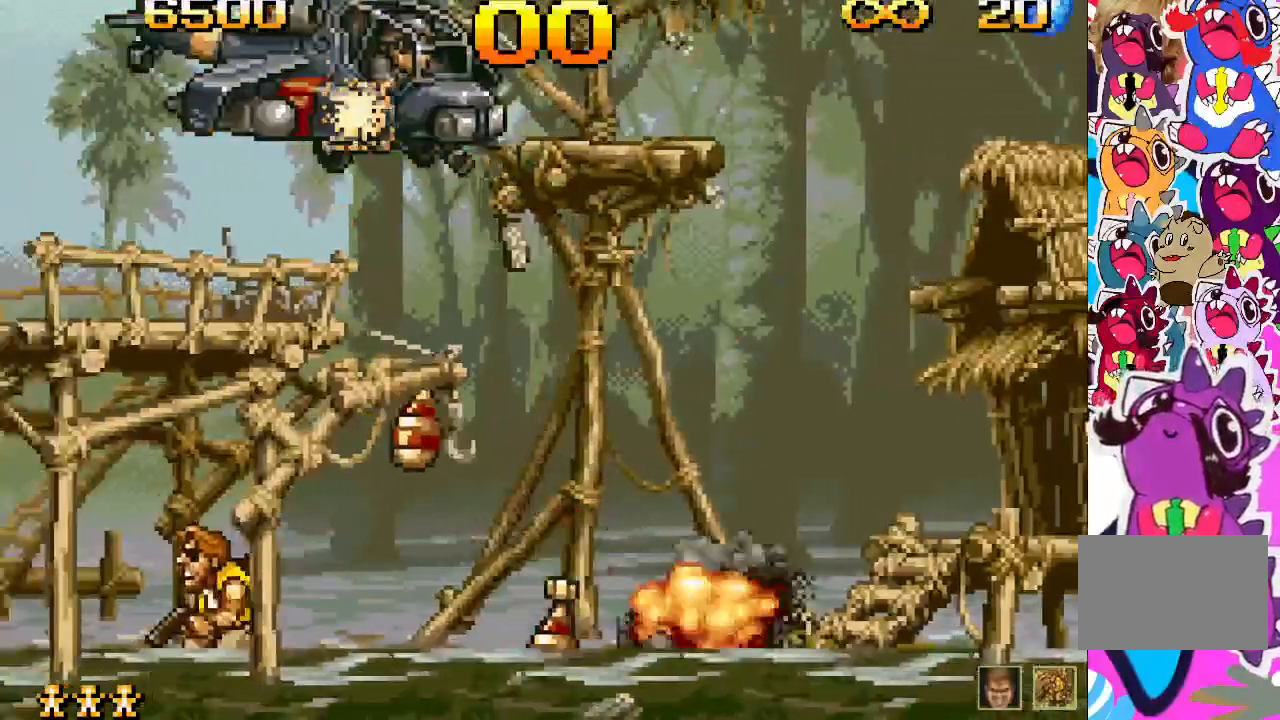
{"buttons": ["DPAD_UP"], "events": [[17, "DPAD_LEFT", "up"], [33, "DPAD_UP", "down"], [83, "SQUARE", "down"], [150, "SQUARE", "up"], [250, "SQUARE", "down"], [300, "SQUARE", "up"], [367, "SQUARE", "down"], [417, "SQUARE", "up"]]}
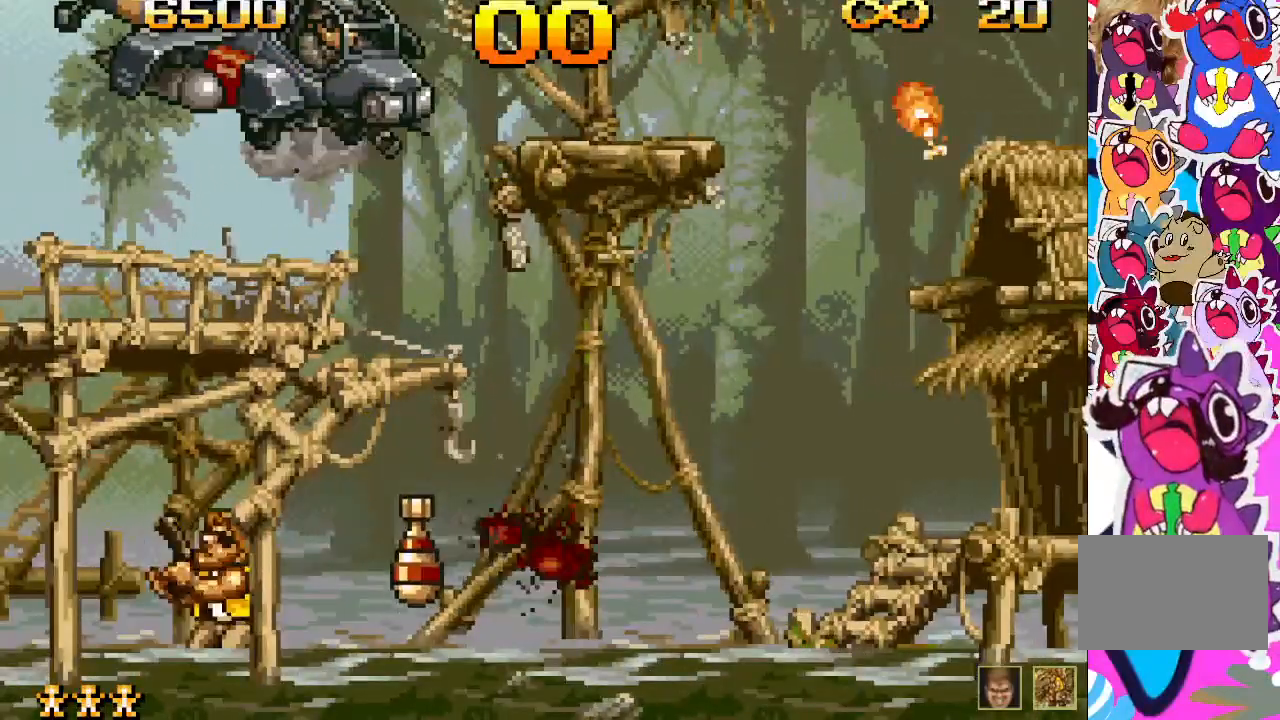
{"buttons": ["DPAD_UP"], "events": [[33, "SQUARE", "down"], [67, "SQUARE", "up"], [150, "SQUARE", "down"], [183, "SQUARE", "up"], [283, "SQUARE", "down"], [317, "SQUARE", "up"], [383, "SQUARE", "down"], [467, "SQUARE", "up"]]}
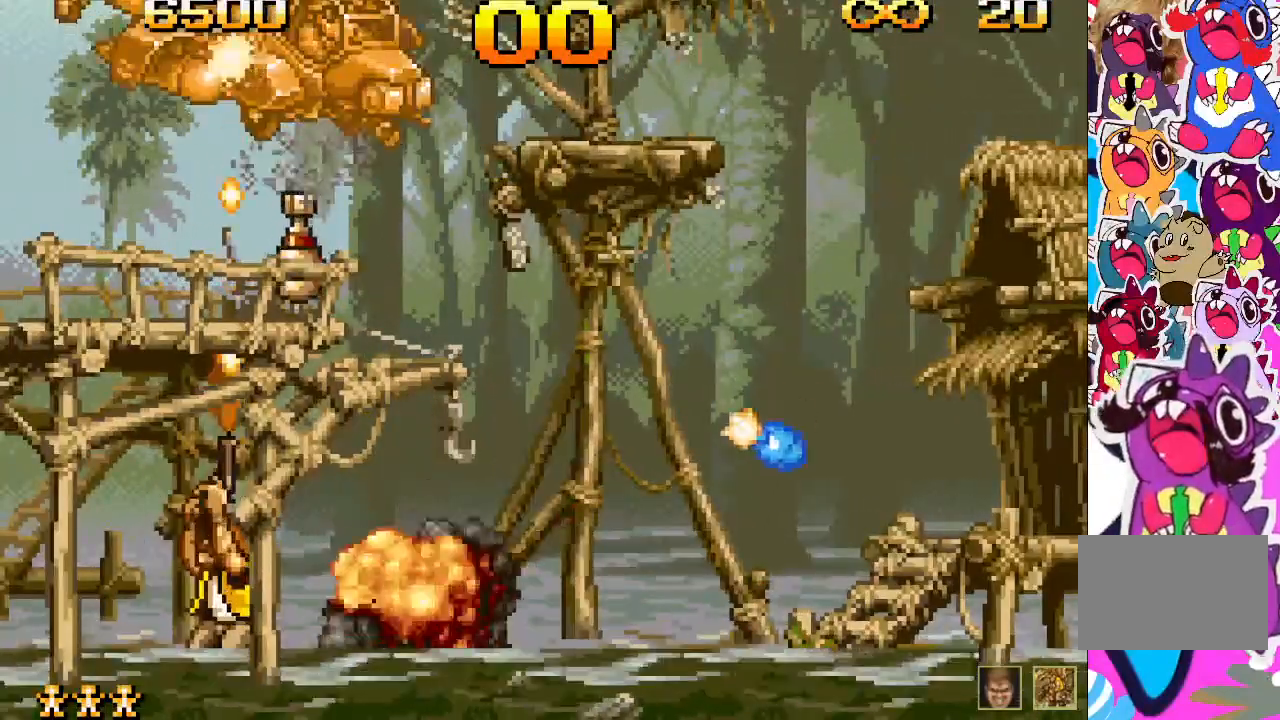
{"buttons": ["DPAD_UP"], "events": [[17, "SQUARE", "down"], [67, "SQUARE", "up"], [117, "SQUARE", "down"], [217, "SQUARE", "up"], [283, "SQUARE", "down"], [333, "SQUARE", "up"], [417, "SQUARE", "down"], [433, "SQUARE", "up"]]}
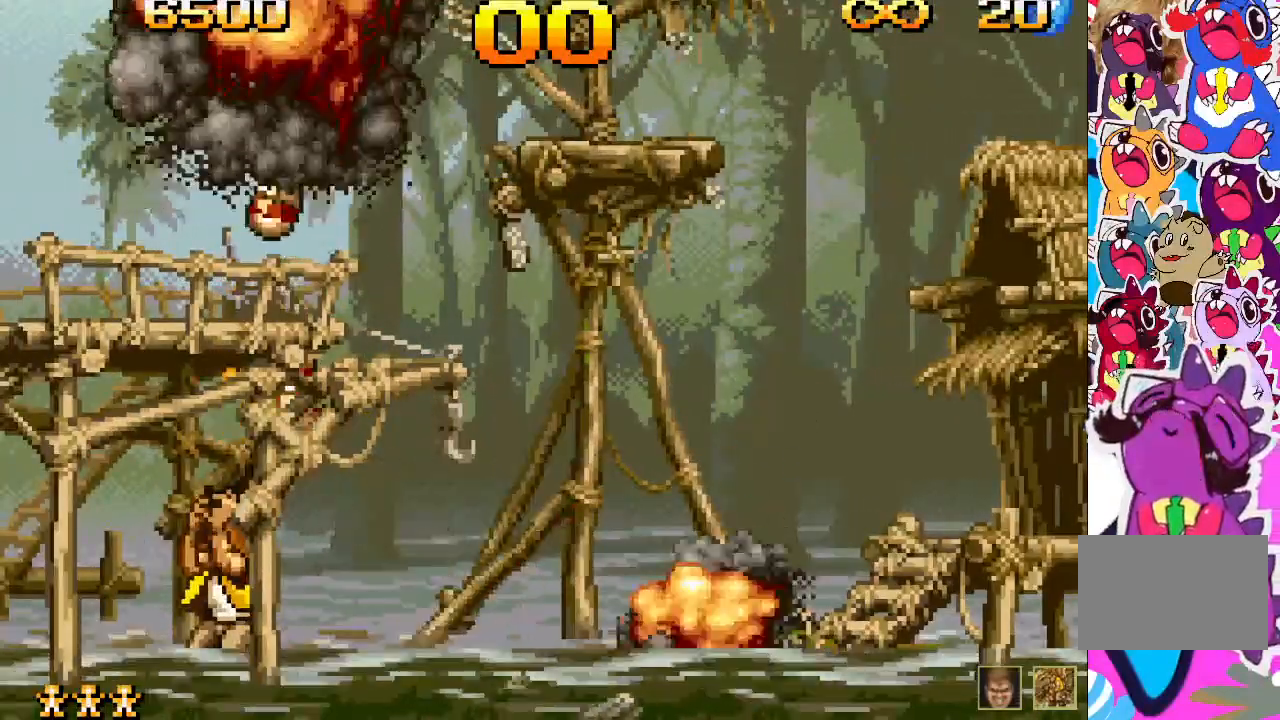
{"buttons": ["DPAD_LEFT"], "events": [[33, "SQUARE", "down"], [67, "SQUARE", "up"], [150, "SQUARE", "down"], [217, "DPAD_UP", "up"], [233, "DPAD_LEFT", "down"], [300, "SQUARE", "up"]]}
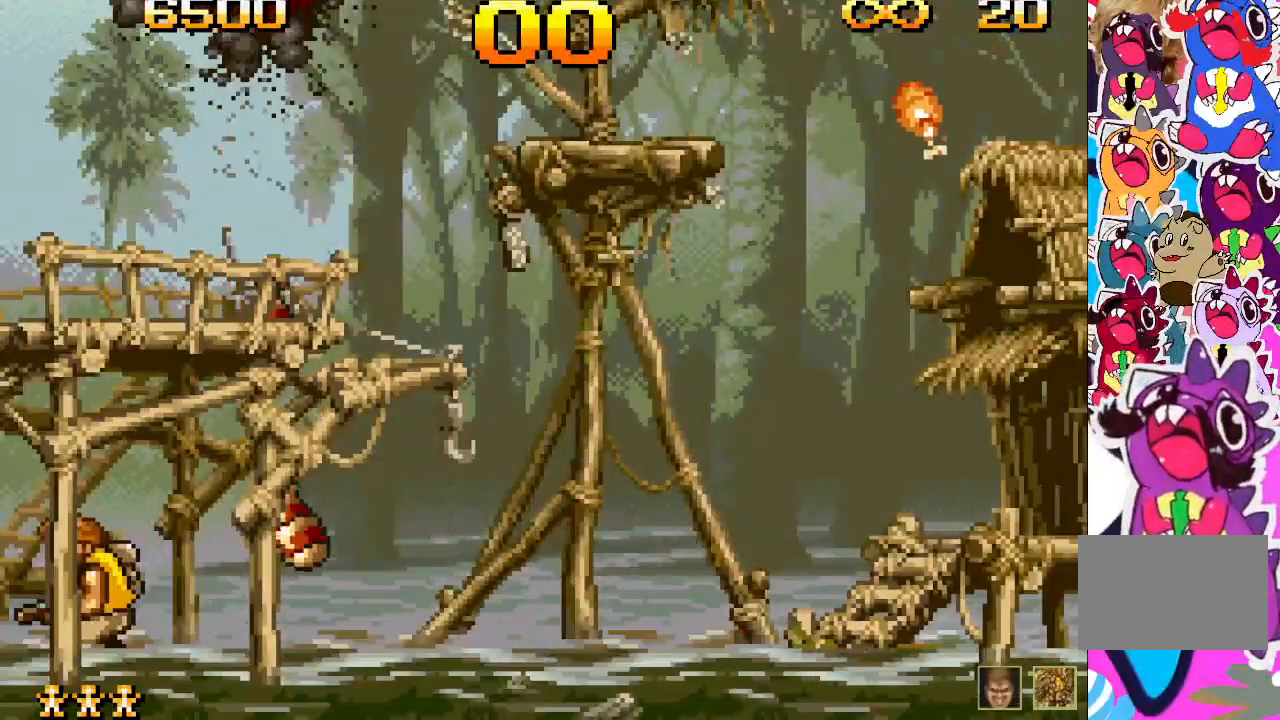
{"buttons": ["SQUARE"], "events": [[67, "DPAD_LEFT", "up"], [333, "SQUARE", "down"], [400, "SQUARE", "up"], [483, "SQUARE", "down"]]}
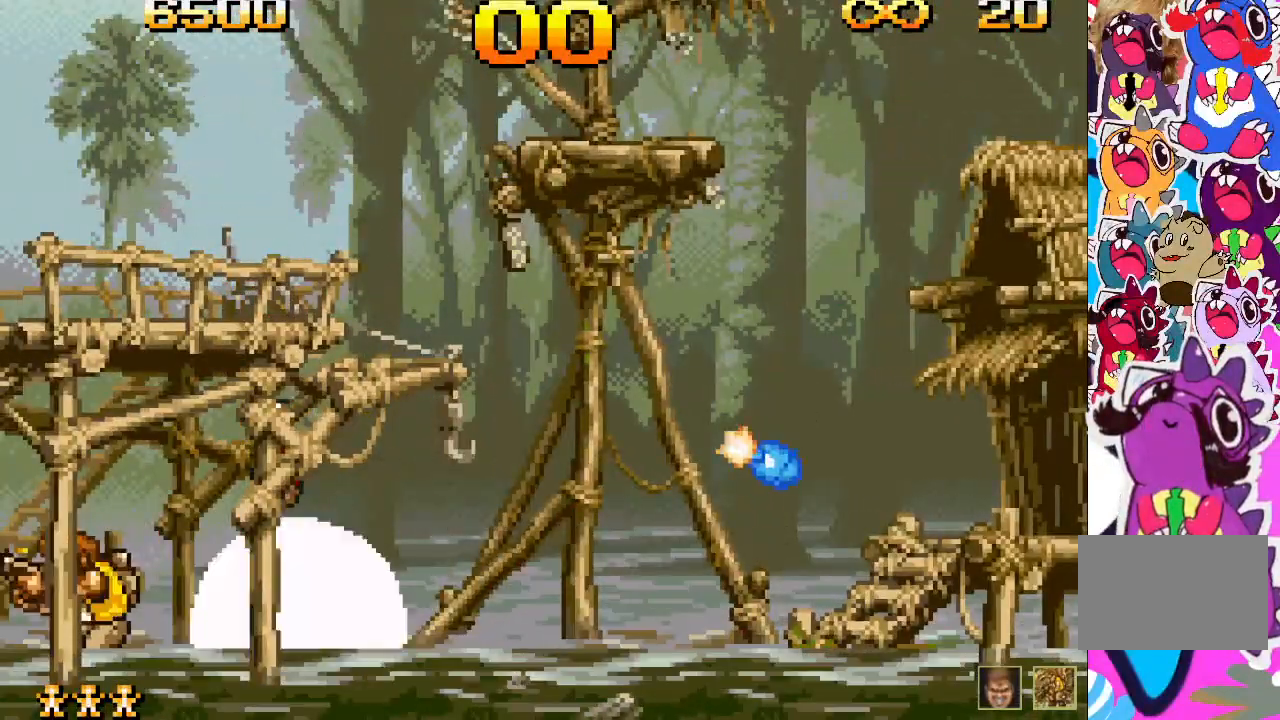
{"buttons": [], "events": [[33, "SQUARE", "up"], [133, "SQUARE", "down"], [150, "DPAD_RIGHT", "down"], [167, "SQUARE", "up"], [250, "DPAD_RIGHT", "up"], [300, "SQUARE", "down"], [317, "SQUARE", "up"], [400, "SQUARE", "down"], [467, "SQUARE", "up"]]}
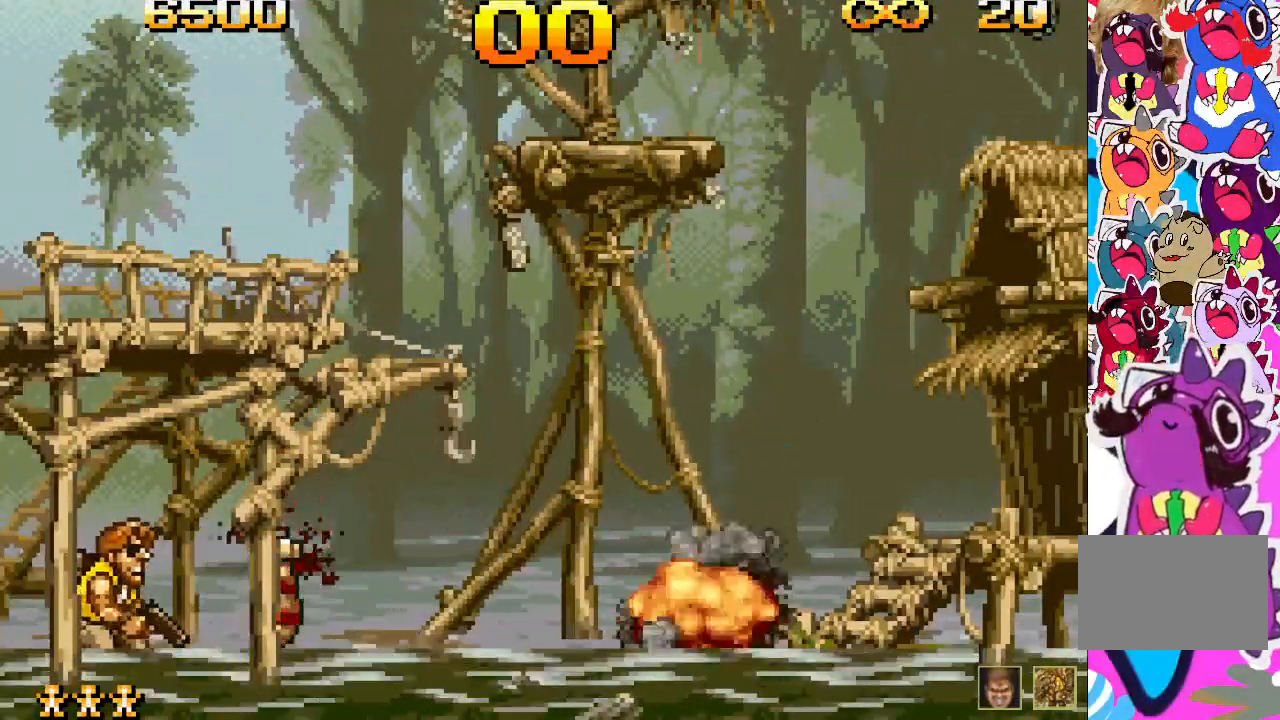
{"buttons": ["CROSS", "SQUARE", "DPAD_RIGHT"], "events": [[17, "SQUARE", "down"], [100, "SQUARE", "up"], [167, "SQUARE", "down"], [250, "SQUARE", "up"], [333, "CROSS", "down"], [333, "DPAD_RIGHT", "down"], [483, "SQUARE", "down"]]}
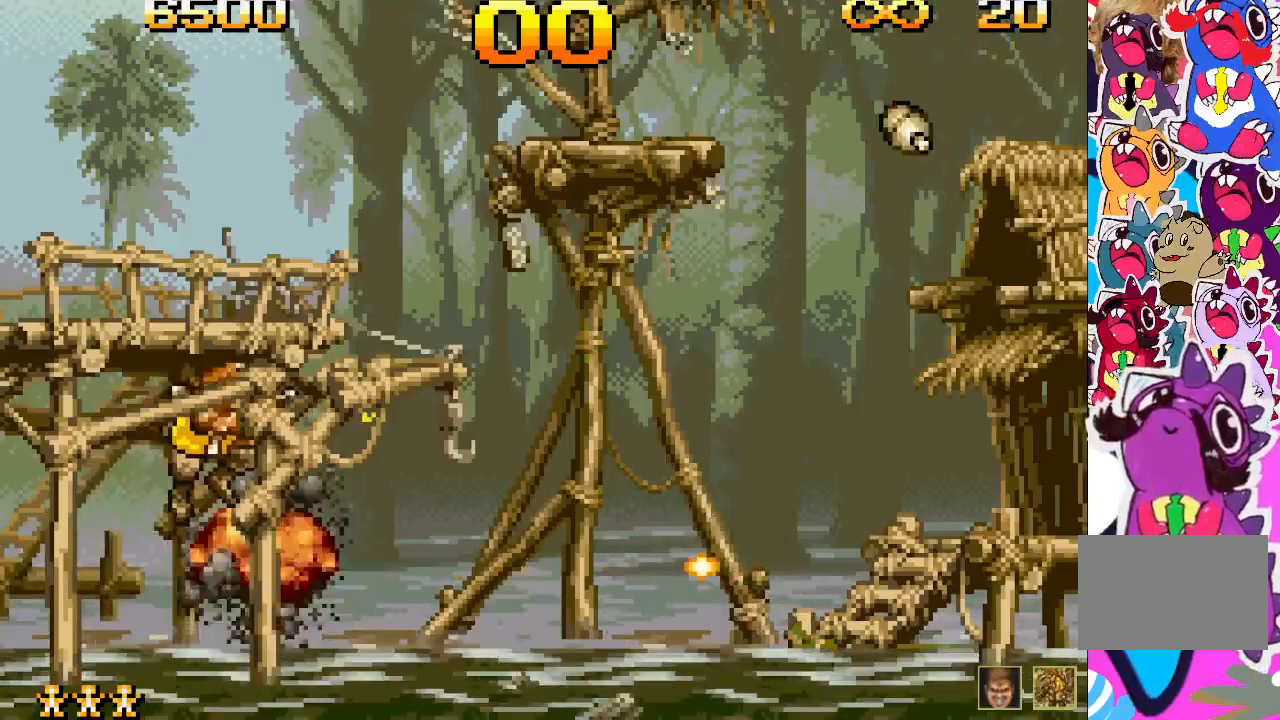
{"buttons": [], "events": [[17, "CROSS", "up"], [33, "SQUARE", "up"], [117, "SQUARE", "down"], [167, "SQUARE", "up"], [250, "SQUARE", "down"], [300, "SQUARE", "up"], [400, "SQUARE", "down"], [450, "SQUARE", "up"], [467, "DPAD_RIGHT", "up"]]}
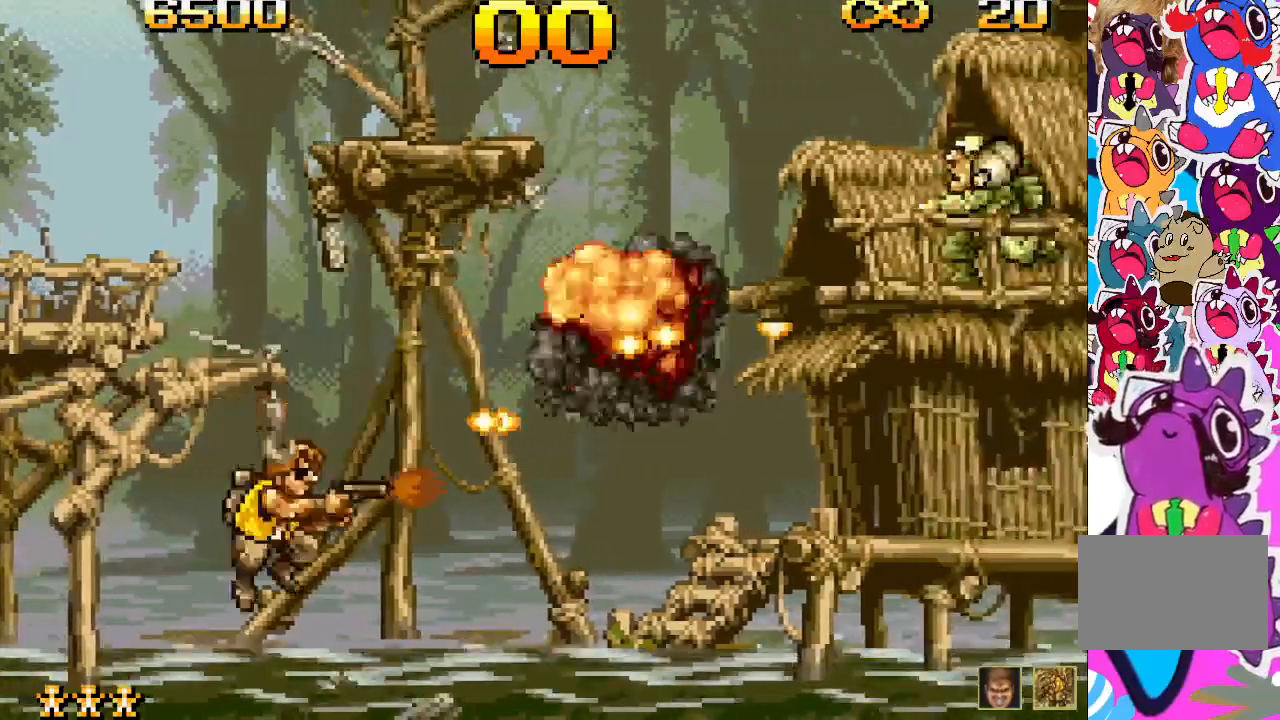
{"buttons": [], "events": [[17, "SQUARE", "down"], [167, "SQUARE", "up"], [283, "DPAD_RIGHT", "down"], [333, "CROSS", "down"], [400, "SQUARE", "down"], [433, "DPAD_RIGHT", "up"], [450, "CROSS", "up"], [467, "SQUARE", "up"]]}
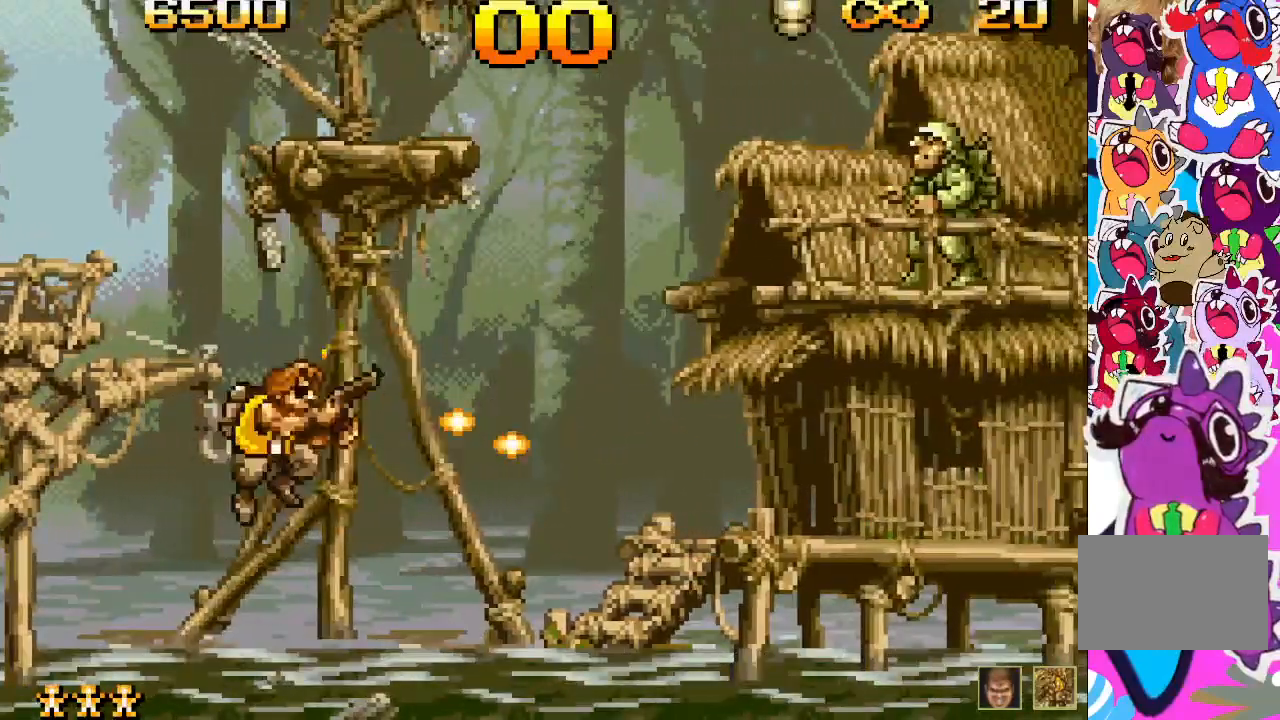
{"buttons": ["SQUARE"], "events": [[67, "SQUARE", "down"], [100, "SQUARE", "up"], [183, "SQUARE", "down"], [233, "SQUARE", "up"], [317, "SQUARE", "down"], [367, "SQUARE", "up"], [450, "SQUARE", "down"]]}
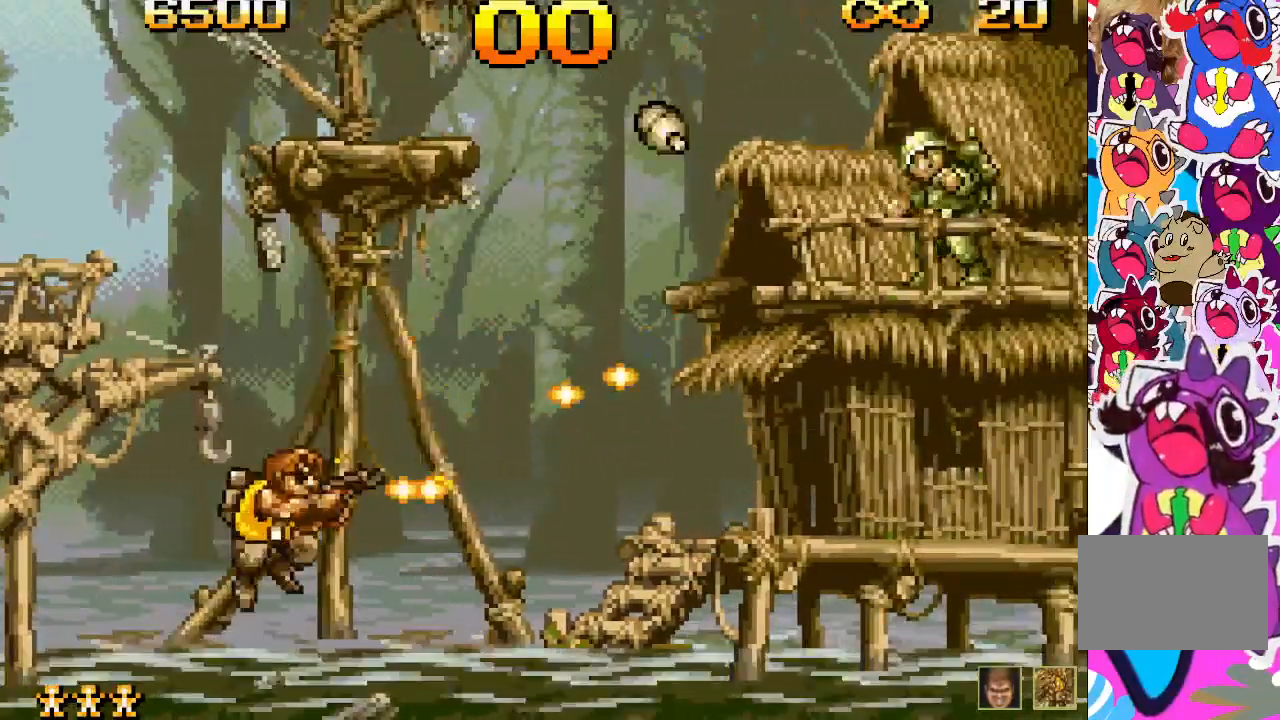
{"buttons": ["CROSS", "SQUARE"], "events": [[17, "SQUARE", "up"], [67, "SQUARE", "down"], [167, "SQUARE", "up"], [433, "CROSS", "down"], [500, "SQUARE", "down"]]}
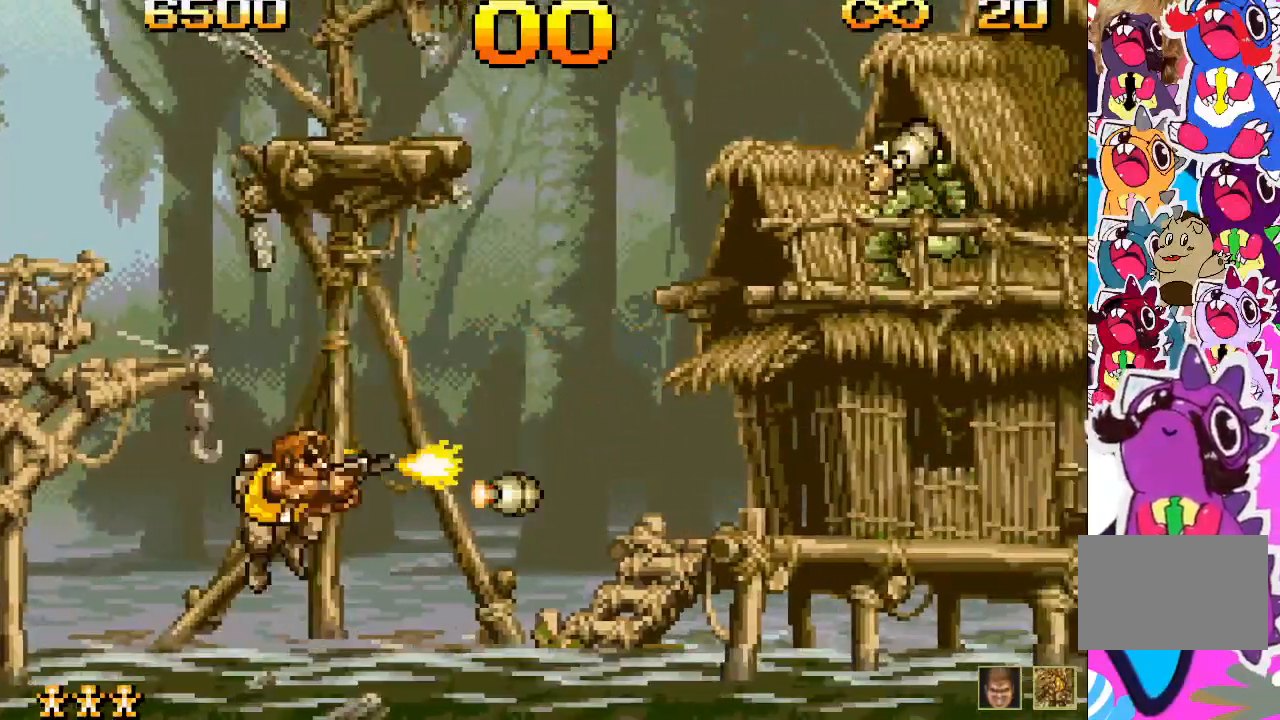
{"buttons": ["SQUARE", "DPAD_RIGHT"], "events": [[17, "DPAD_RIGHT", "down"], [133, "SQUARE", "up"], [233, "SQUARE", "down"], [300, "CROSS", "up"], [367, "SQUARE", "up"], [383, "SQUARE", "down"], [483, "SQUARE", "up"], [500, "SQUARE", "down"]]}
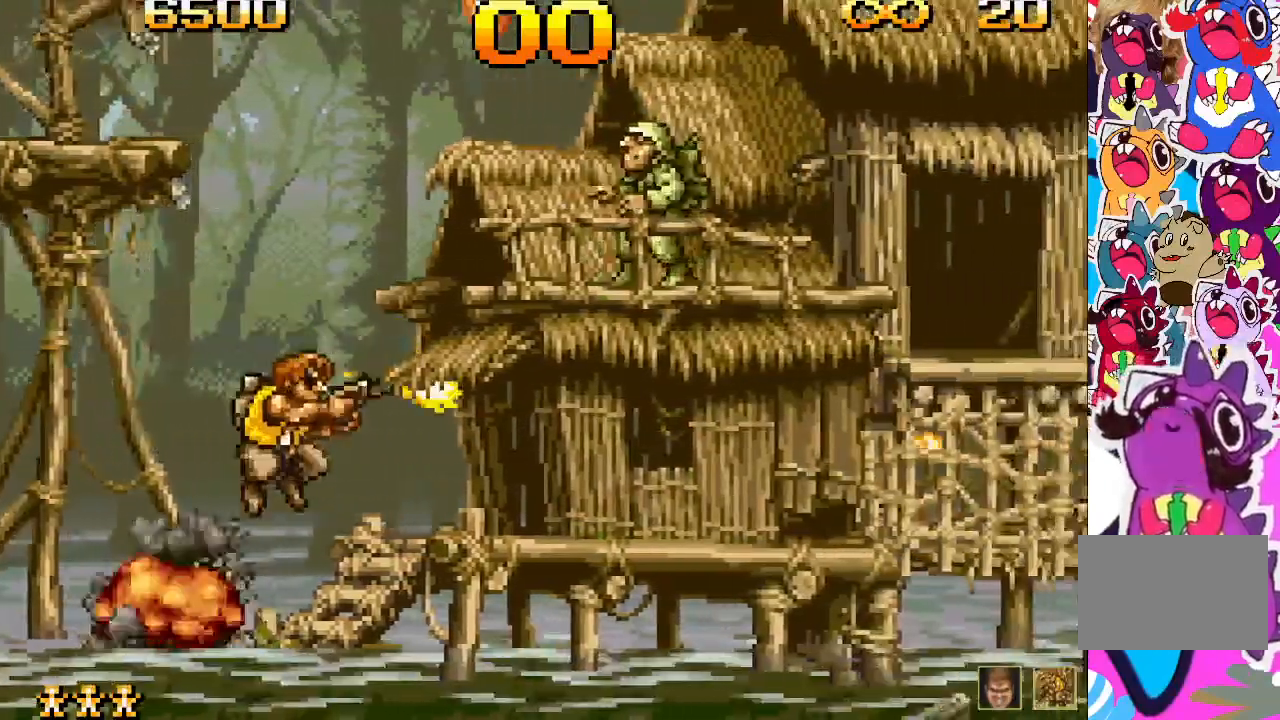
{"buttons": ["DPAD_UP", "DPAD_RIGHT"], "events": [[117, "SQUARE", "up"], [217, "SQUARE", "down"], [283, "SQUARE", "up"], [483, "DPAD_UP", "down"]]}
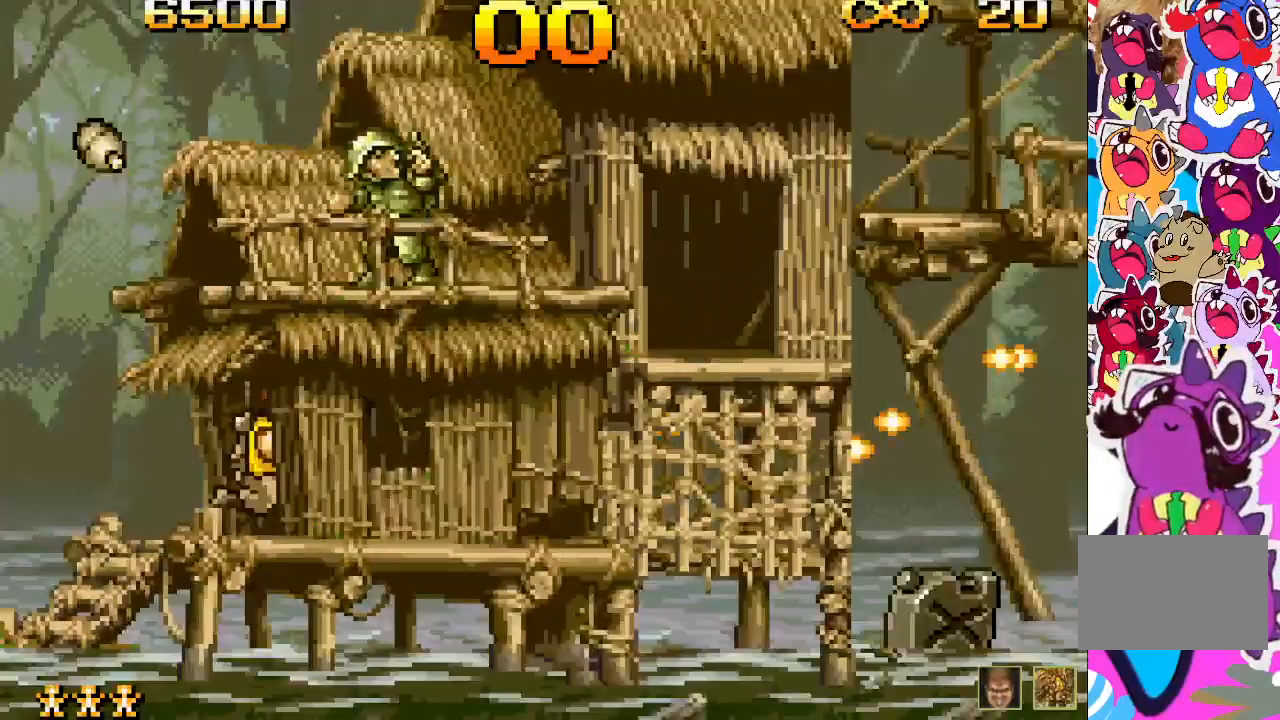
{"buttons": ["DPAD_UP", "DPAD_RIGHT"], "events": [[33, "DPAD_RIGHT", "up"], [67, "SQUARE", "down"], [133, "SQUARE", "up"], [183, "DPAD_RIGHT", "down"], [217, "SQUARE", "down"], [267, "SQUARE", "up"], [367, "SQUARE", "down"], [417, "SQUARE", "up"]]}
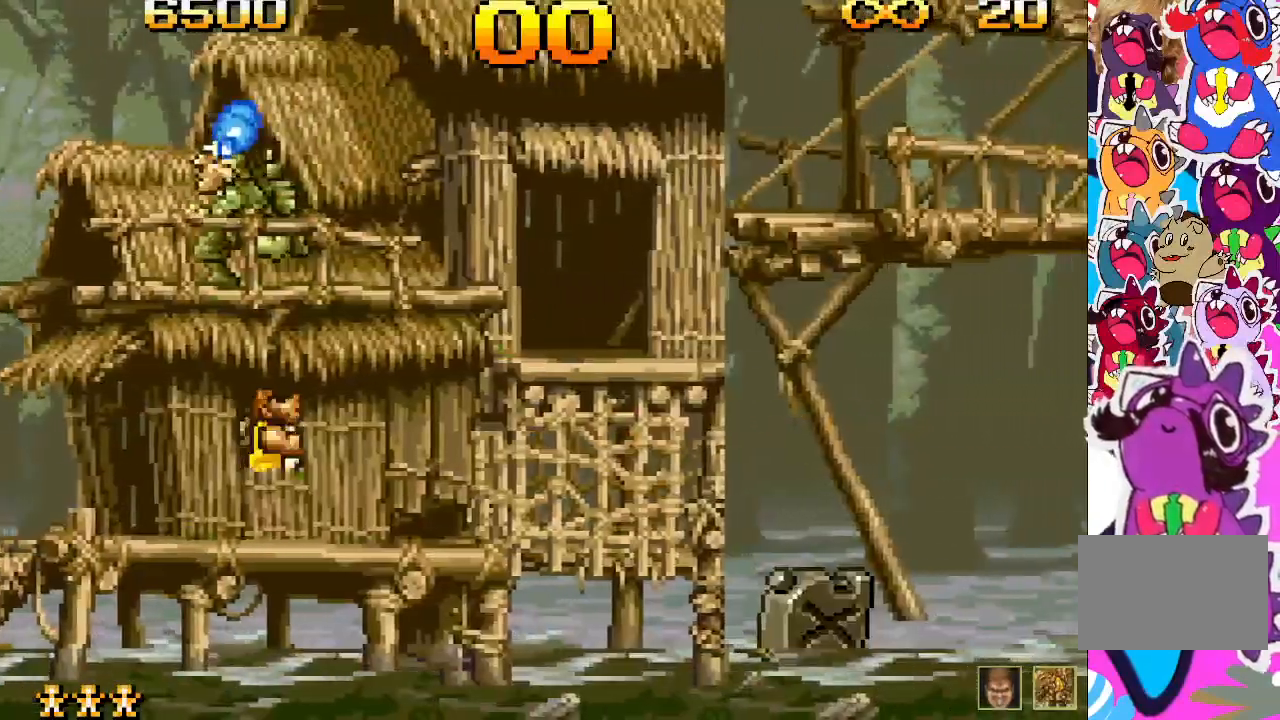
{"buttons": ["SQUARE", "DPAD_UP", "DPAD_RIGHT"], "events": [[17, "SQUARE", "down"], [83, "SQUARE", "up"], [150, "SQUARE", "down"], [233, "SQUARE", "up"], [333, "SQUARE", "down"], [383, "SQUARE", "up"], [483, "SQUARE", "down"]]}
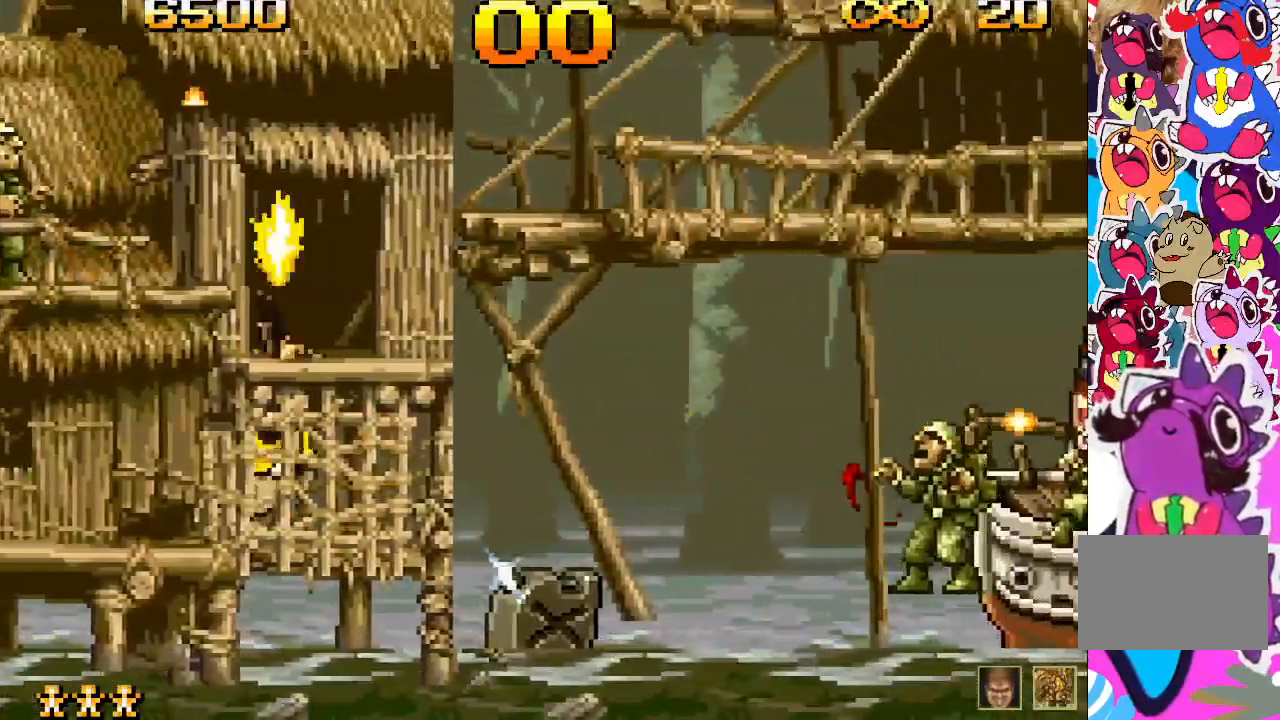
{"buttons": ["SQUARE"], "events": [[50, "SQUARE", "up"], [150, "SQUARE", "down"], [233, "SQUARE", "up"], [317, "DPAD_UP", "up"], [333, "SQUARE", "down"], [383, "SQUARE", "up"], [433, "DPAD_RIGHT", "up"], [483, "SQUARE", "down"]]}
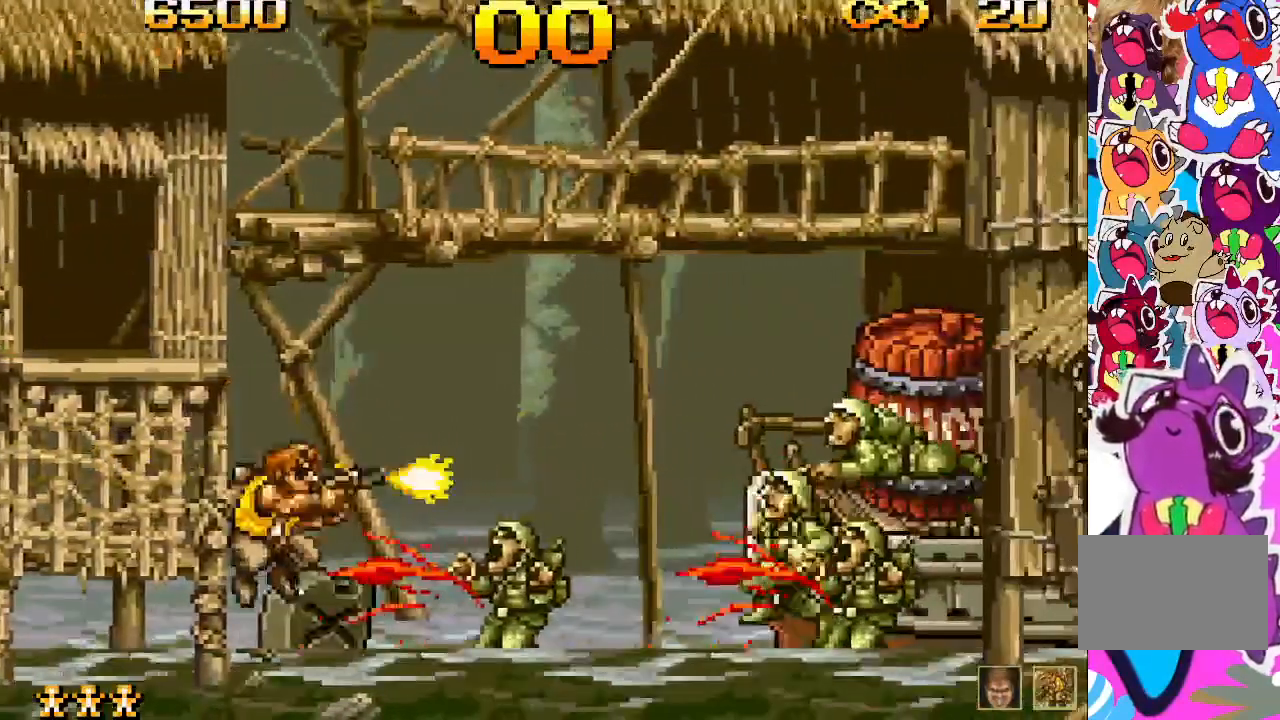
{"buttons": [], "events": [[50, "SQUARE", "up"], [133, "SQUARE", "down"], [183, "SQUARE", "up"], [267, "SQUARE", "down"], [333, "SQUARE", "up"], [400, "SQUARE", "down"], [450, "SQUARE", "up"]]}
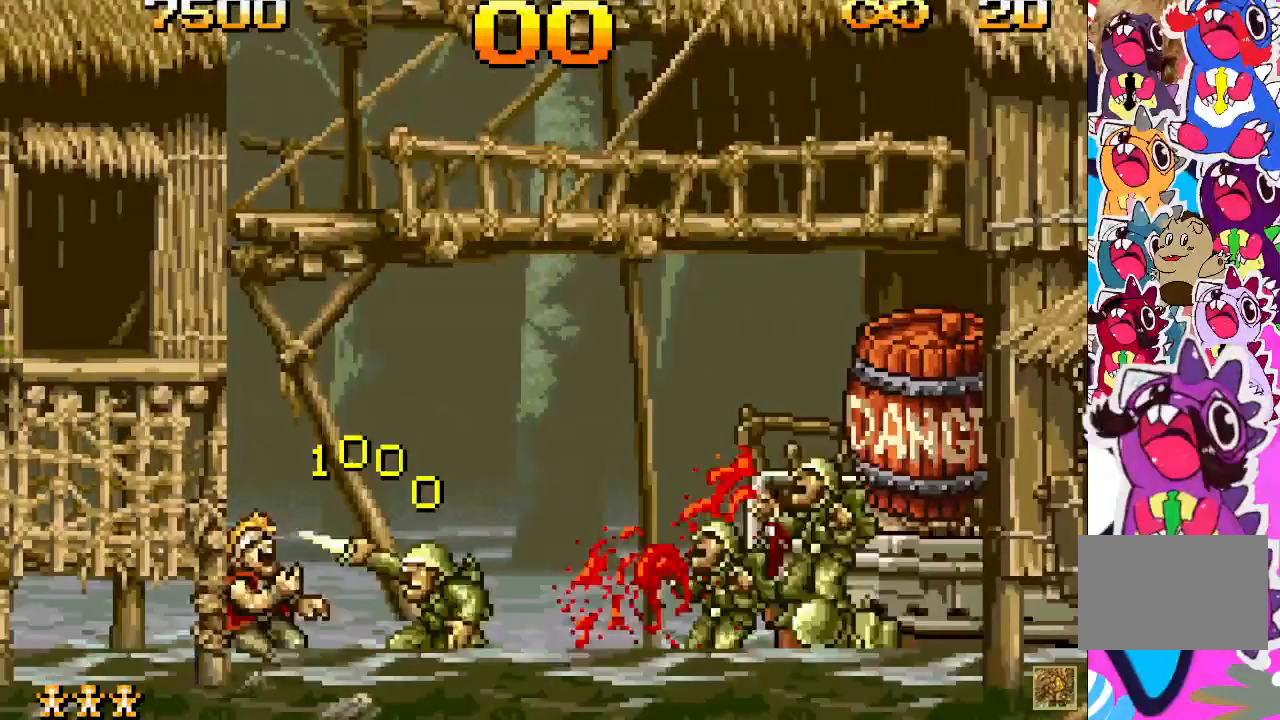
{"buttons": [], "events": [[50, "SQUARE", "down"], [117, "SQUARE", "up"], [150, "SQUARE", "down"], [233, "SQUARE", "up"], [317, "SQUARE", "down"], [367, "SQUARE", "up"], [433, "SQUARE", "down"], [483, "SQUARE", "up"]]}
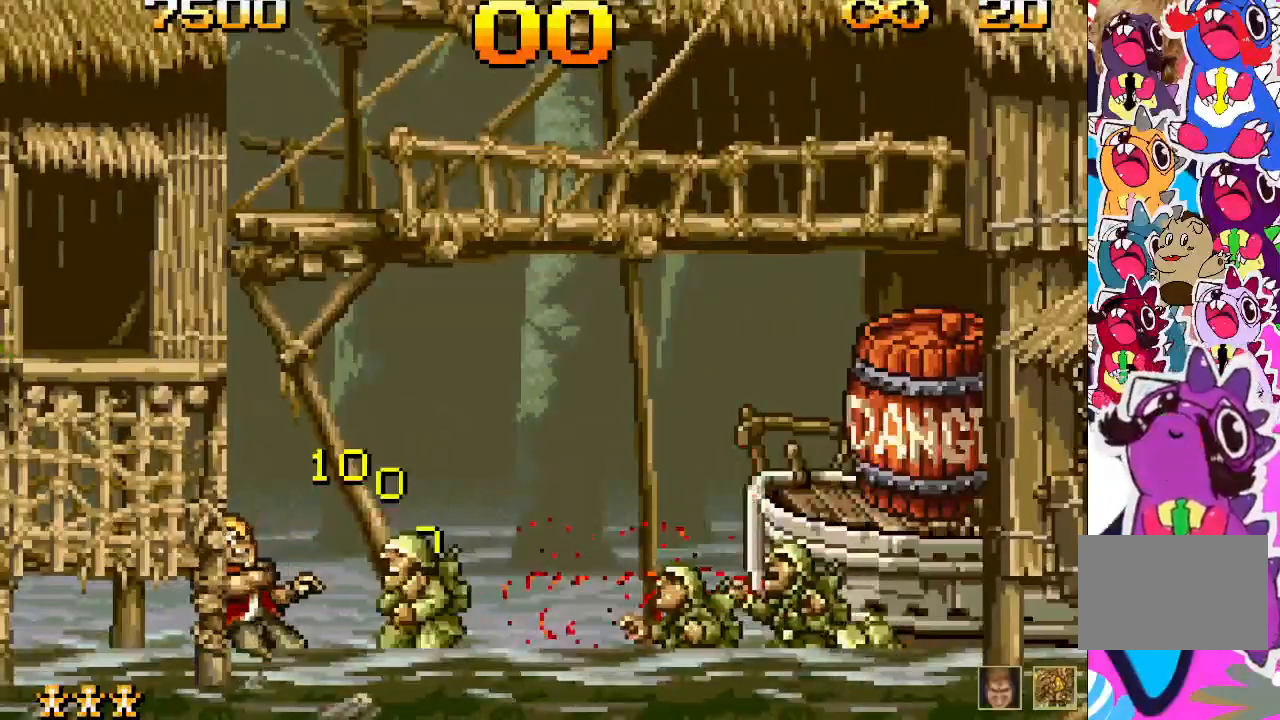
{"buttons": [], "events": [[33, "SQUARE", "down"], [133, "SQUARE", "up"]]}
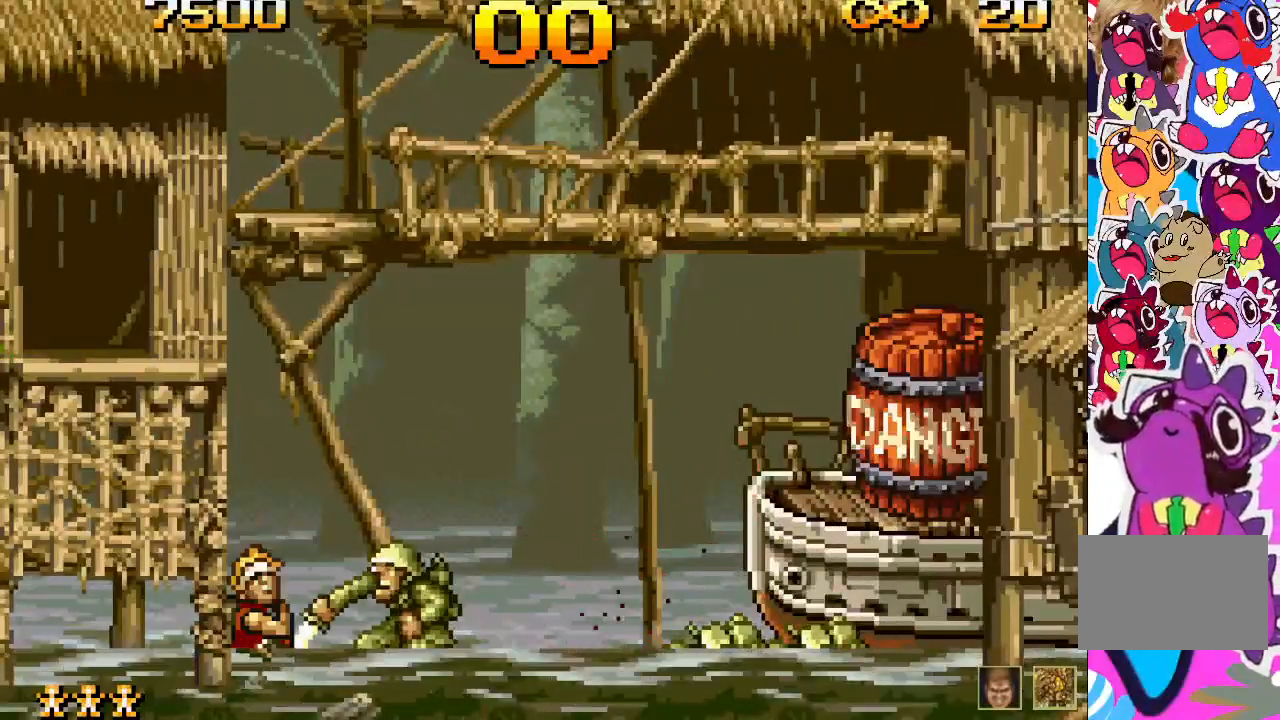
{"buttons": [], "events": []}
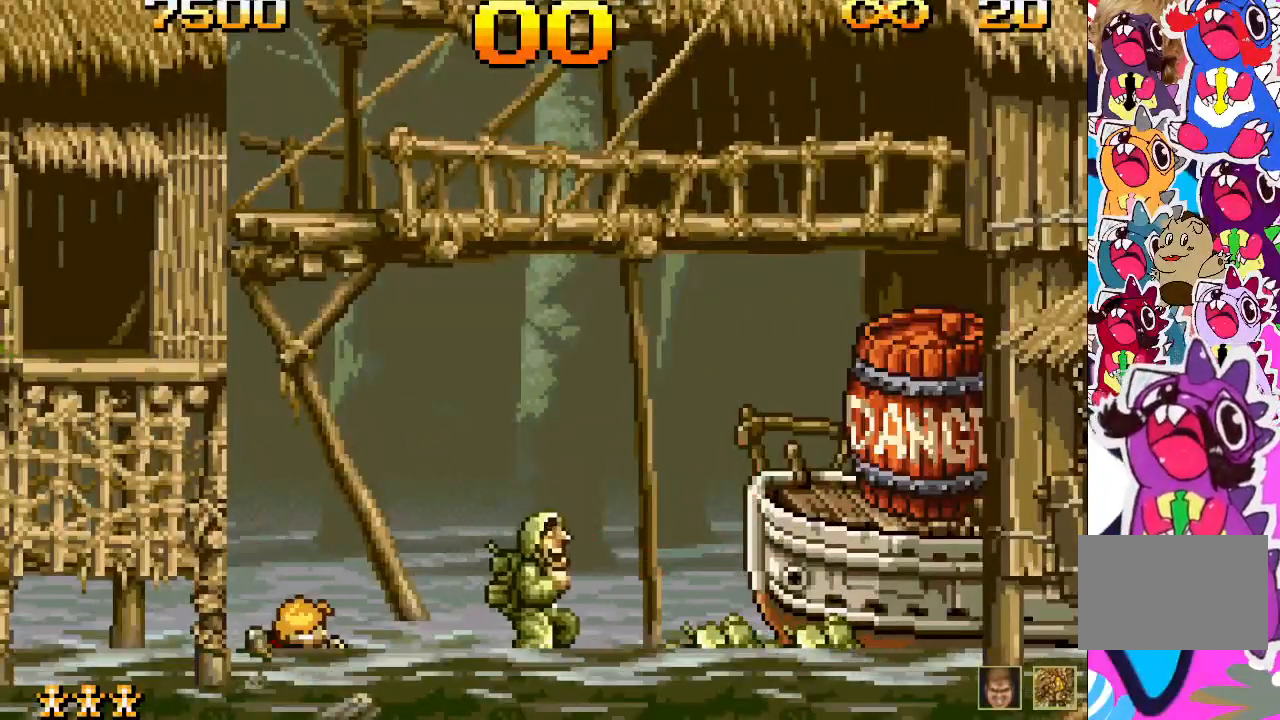
{"buttons": [], "events": []}
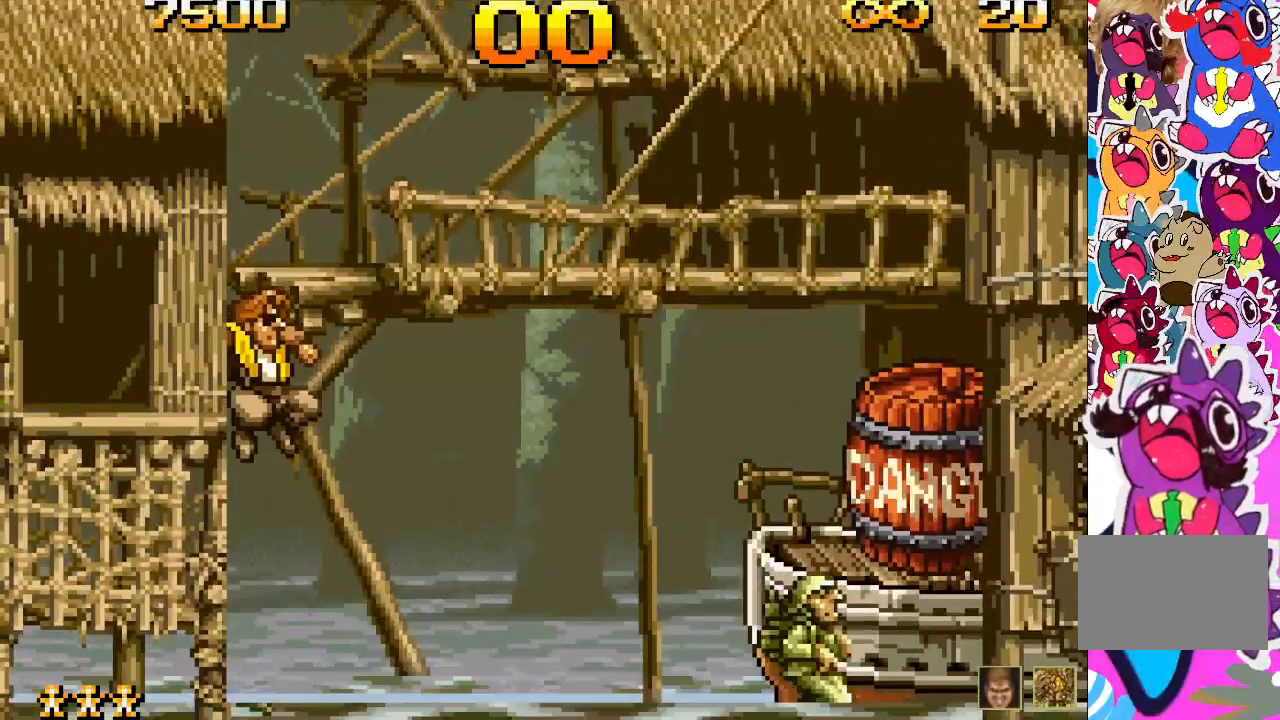
{"buttons": ["DPAD_RIGHT"], "events": [[117, "DPAD_RIGHT", "down"], [250, "SQUARE", "down"], [300, "SQUARE", "up"], [400, "SQUARE", "down"], [450, "SQUARE", "up"]]}
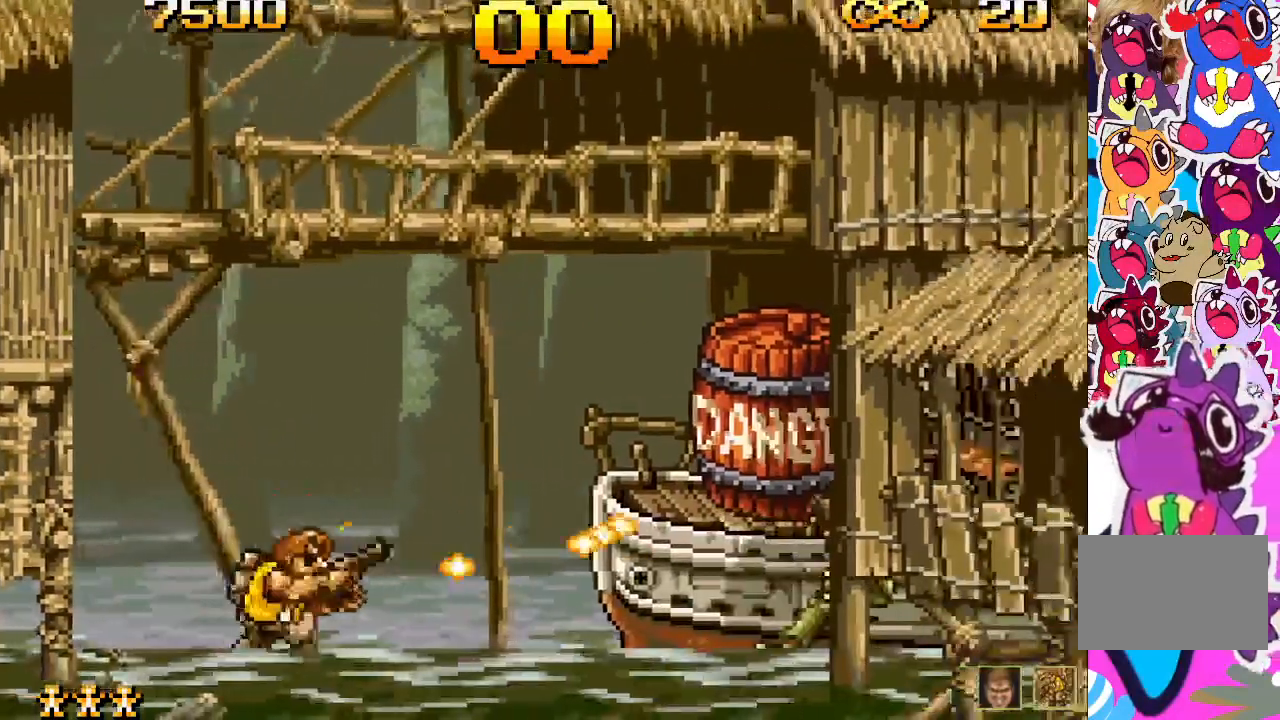
{"buttons": [], "events": [[33, "SQUARE", "down"], [100, "SQUARE", "up"], [167, "DPAD_RIGHT", "up"], [300, "CROSS", "down"], [367, "SQUARE", "down"], [417, "CROSS", "up"], [417, "SQUARE", "up"]]}
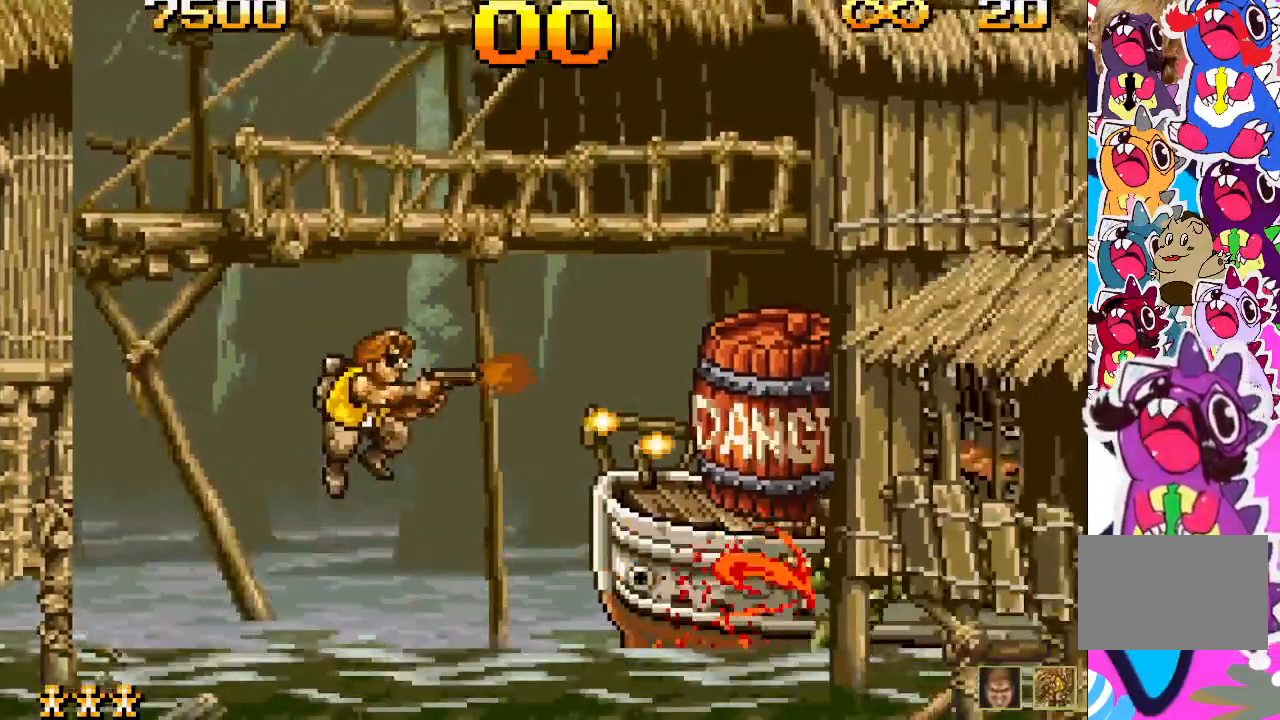
{"buttons": [], "events": [[17, "SQUARE", "down"], [67, "SQUARE", "up"], [133, "SQUARE", "down"], [200, "SQUARE", "up"], [300, "SQUARE", "down"], [317, "SQUARE", "up"], [400, "SQUARE", "down"], [467, "SQUARE", "up"]]}
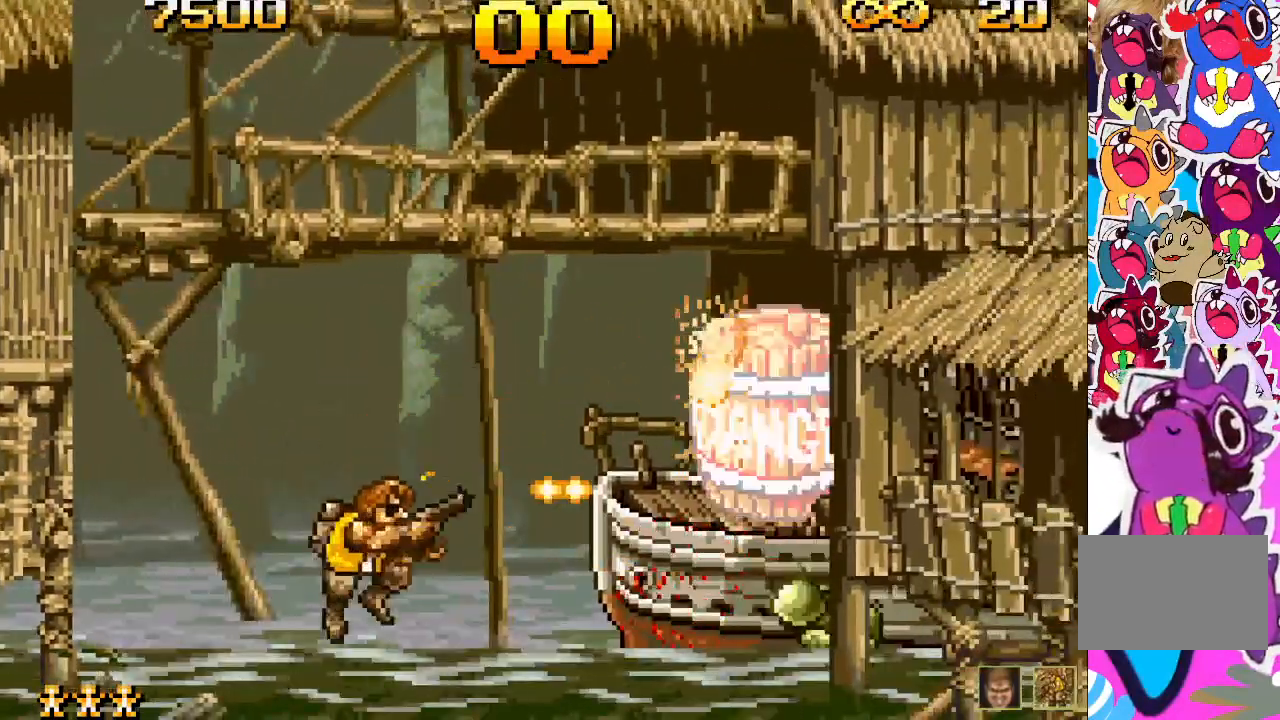
{"buttons": [], "events": [[50, "SQUARE", "down"], [150, "SQUARE", "up"], [200, "CROSS", "down"], [300, "SQUARE", "down"], [317, "CROSS", "up"], [350, "SQUARE", "up"], [450, "SQUARE", "down"], [467, "SQUARE", "up"]]}
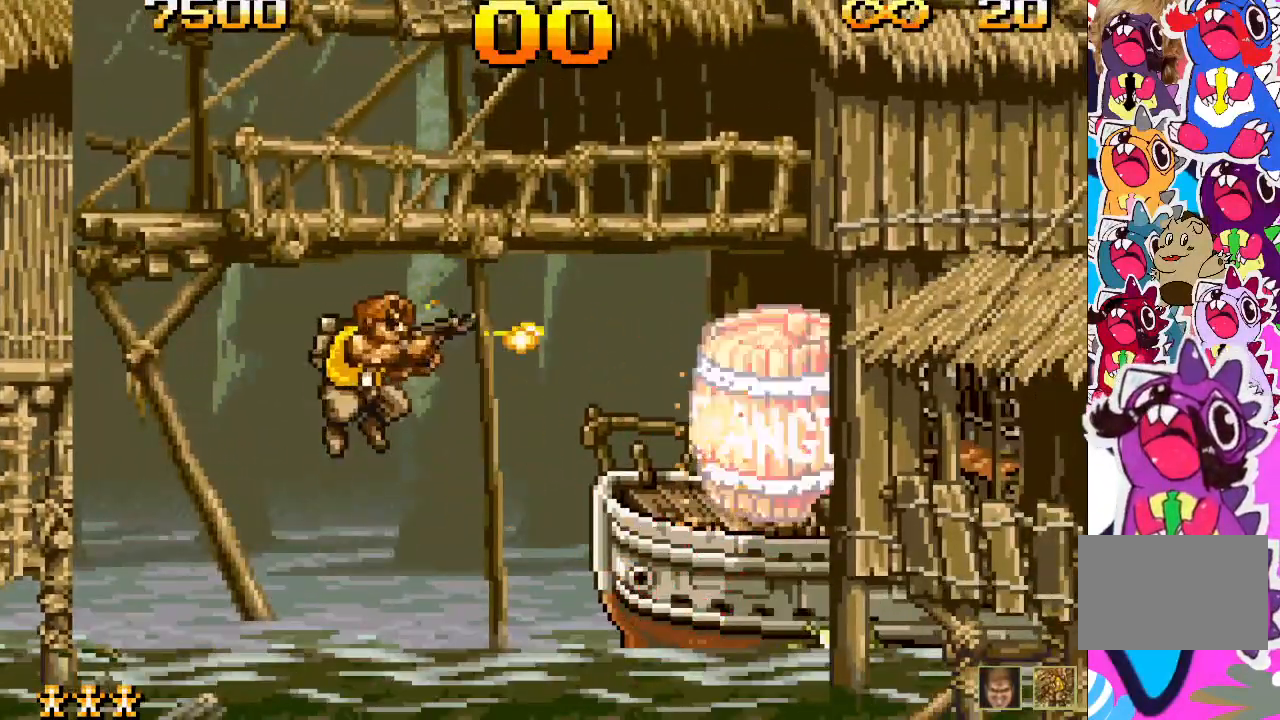
{"buttons": ["SQUARE"], "events": [[50, "SQUARE", "down"], [117, "SQUARE", "up"], [183, "SQUARE", "down"], [217, "SQUARE", "up"], [333, "SQUARE", "down"], [350, "SQUARE", "up"], [433, "SQUARE", "down"]]}
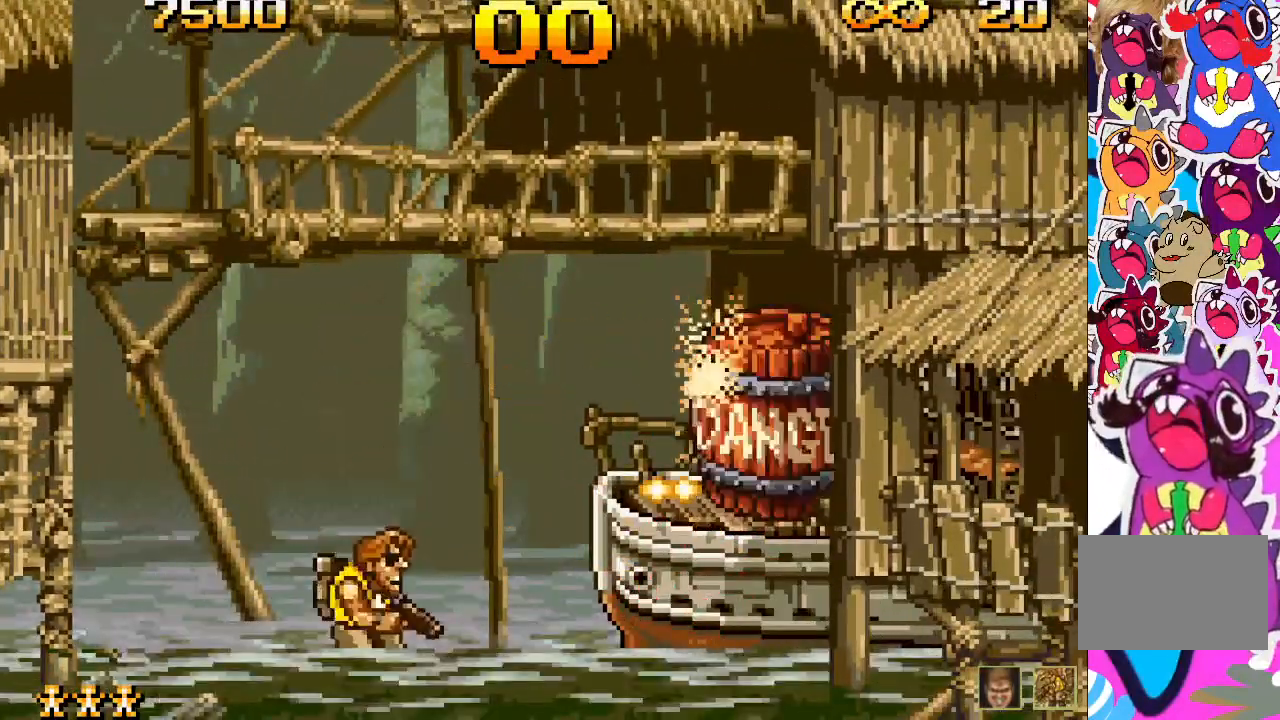
{"buttons": ["DPAD_RIGHT"], "events": [[33, "DPAD_RIGHT", "down"], [50, "SQUARE", "up"], [67, "CROSS", "down"], [167, "SQUARE", "down"], [200, "CROSS", "up"], [217, "SQUARE", "up"], [300, "SQUARE", "down"], [350, "SQUARE", "up"], [400, "SQUARE", "down"], [467, "SQUARE", "up"]]}
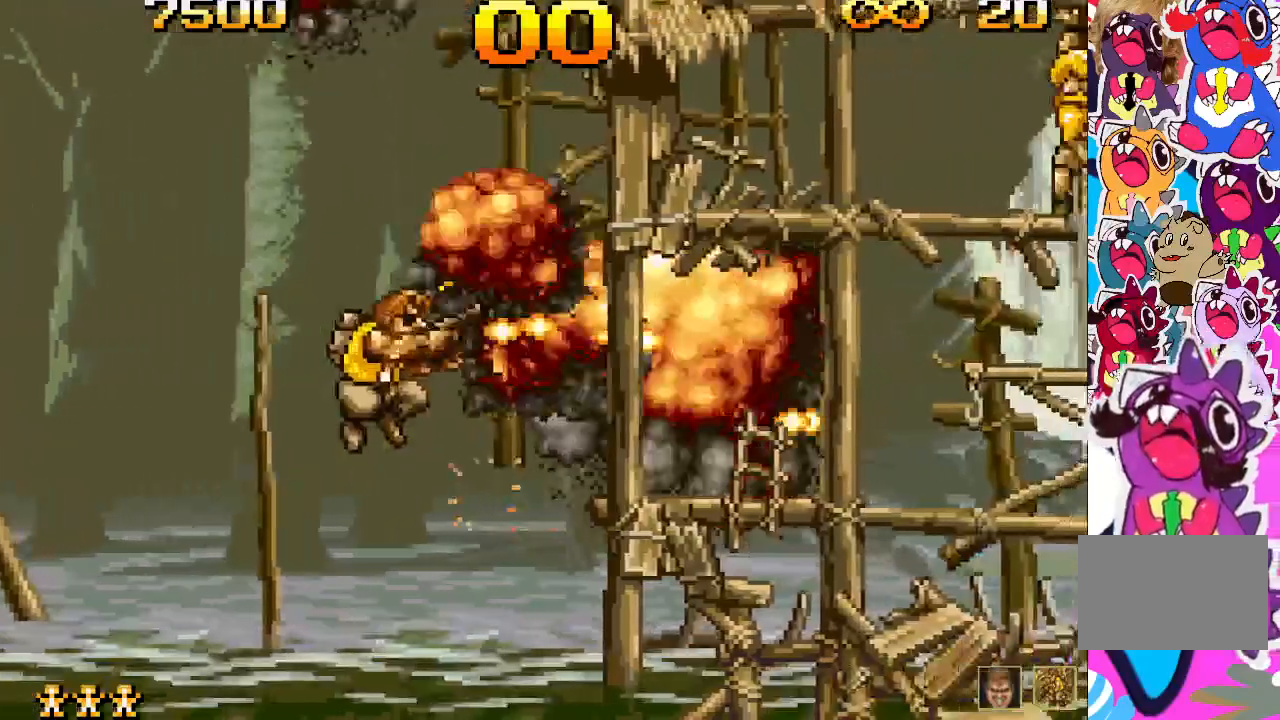
{"buttons": ["DPAD_RIGHT"], "events": [[67, "SQUARE", "down"], [117, "SQUARE", "up"], [300, "SQUARE", "down"], [383, "SQUARE", "up"]]}